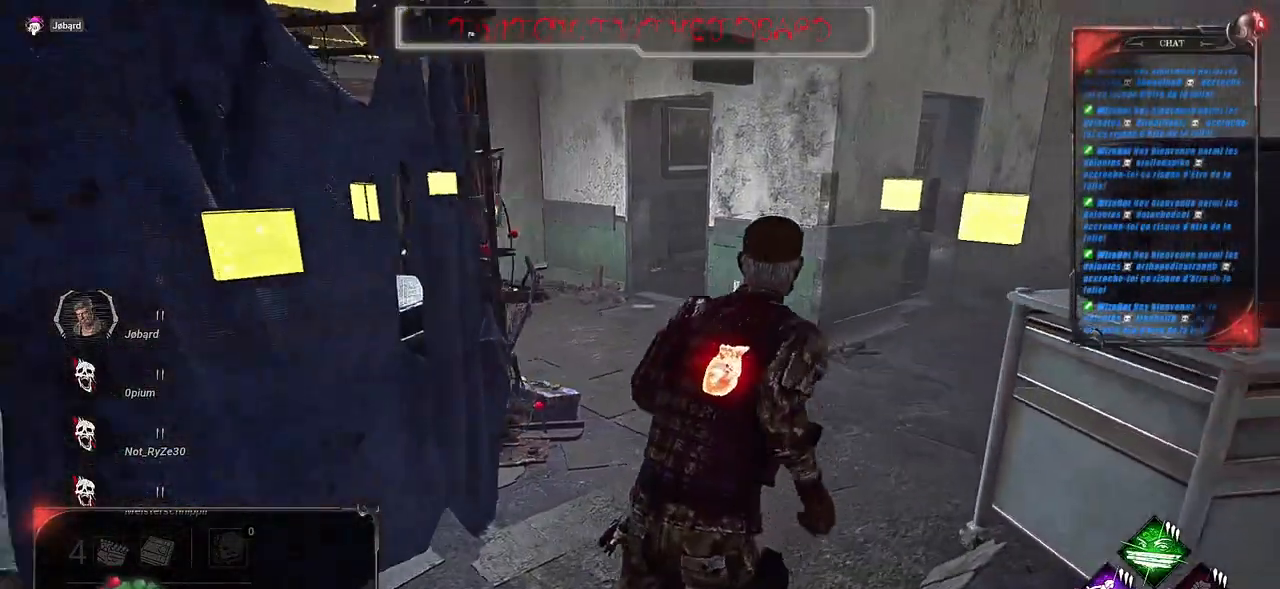
Gameplay with keyboard and mouse; each line is a JSON object with the keys and mouse buttons held at the frame after it. "events" lists presses ("down") and releases ("up") of "a", "ctrl", "d", "e", "f", "q", "r", "s", "shift", "space", "tab", "z", "mouse_left", "mouse_wheel", "mouse_right", "mouse_mb4" and "mouse_mb5" between this image and that frame as [ms after this image, input, new state], when the widget could be followed in between. "mouse_left", "mouse_wheel", "mouse_right", "mouse_mb4", "mouse_mb5" = the "left", "wheel", "right", "mb4", "mb5" buttons of the "mouse" list. No other keys are recorded. "wheel" means that the mouse wheel is clicked or scrolled. Mouse movement is not recorded.
{"keys": ["d", "shift", "z"], "mouse": [], "events": []}
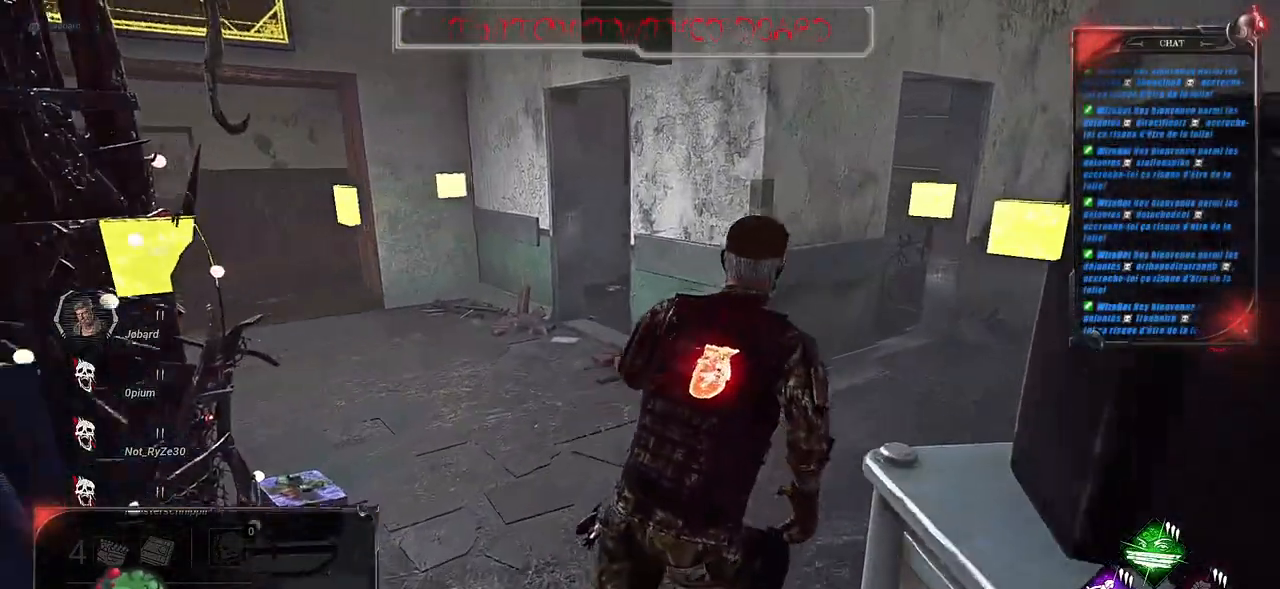
{"keys": ["shift", "z"], "mouse": [], "events": [[333, "d", "up"]]}
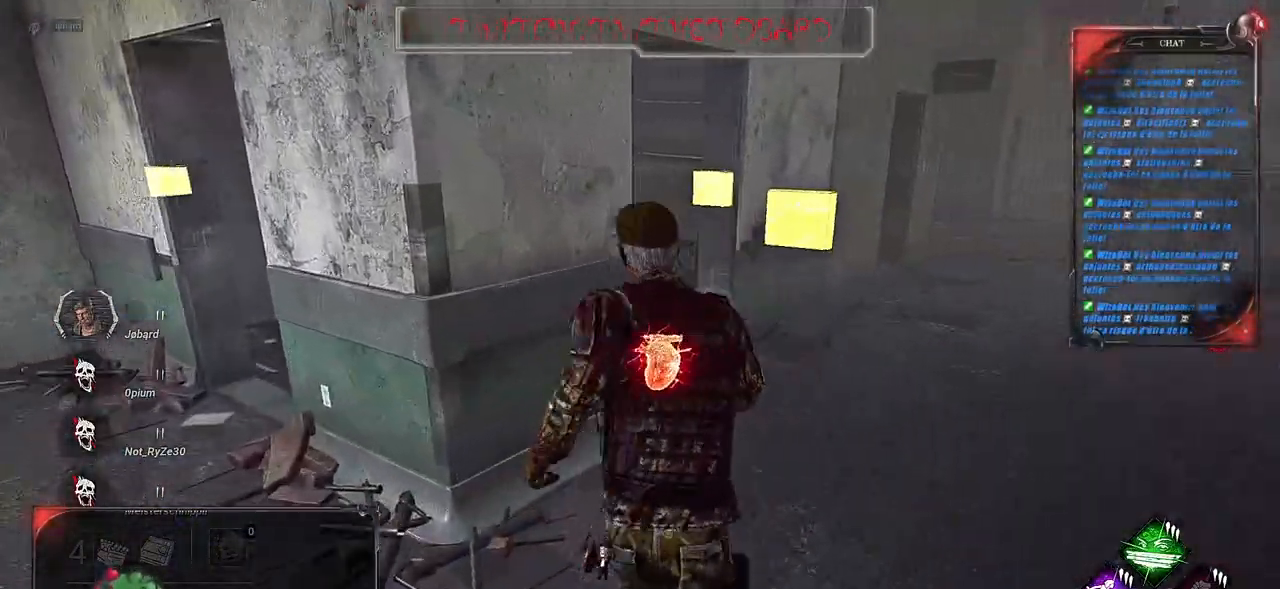
{"keys": ["shift", "z"], "mouse": [], "events": [[200, "d", "down"], [283, "d", "up"]]}
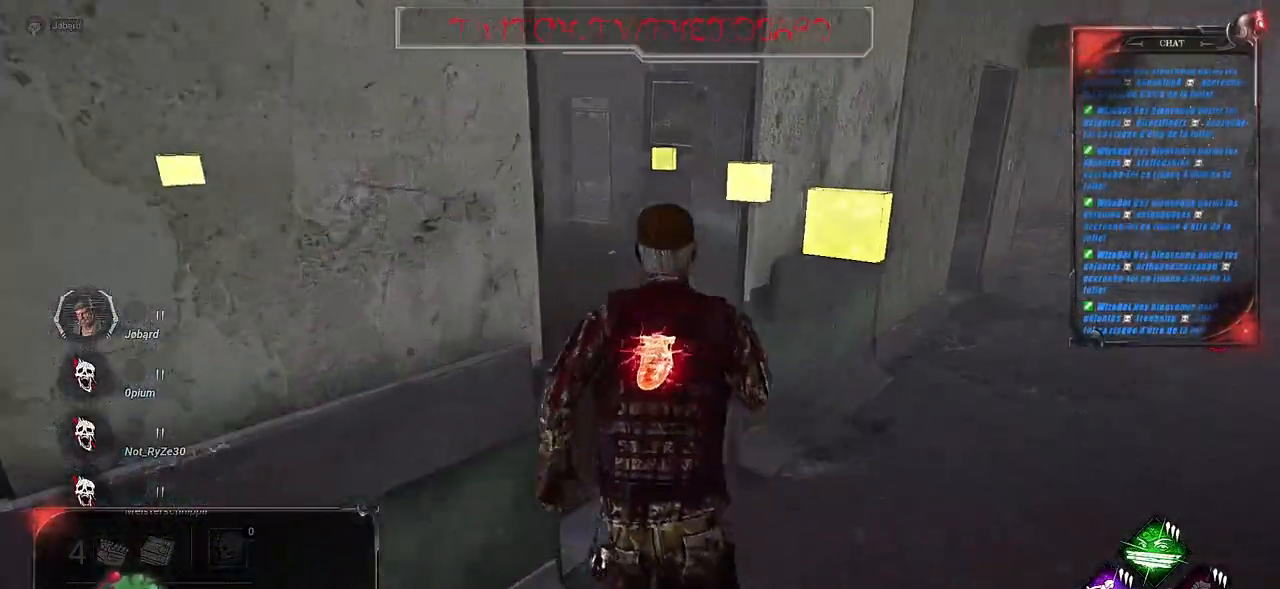
{"keys": ["d", "shift"], "mouse": [], "events": [[283, "d", "down"], [383, "z", "up"]]}
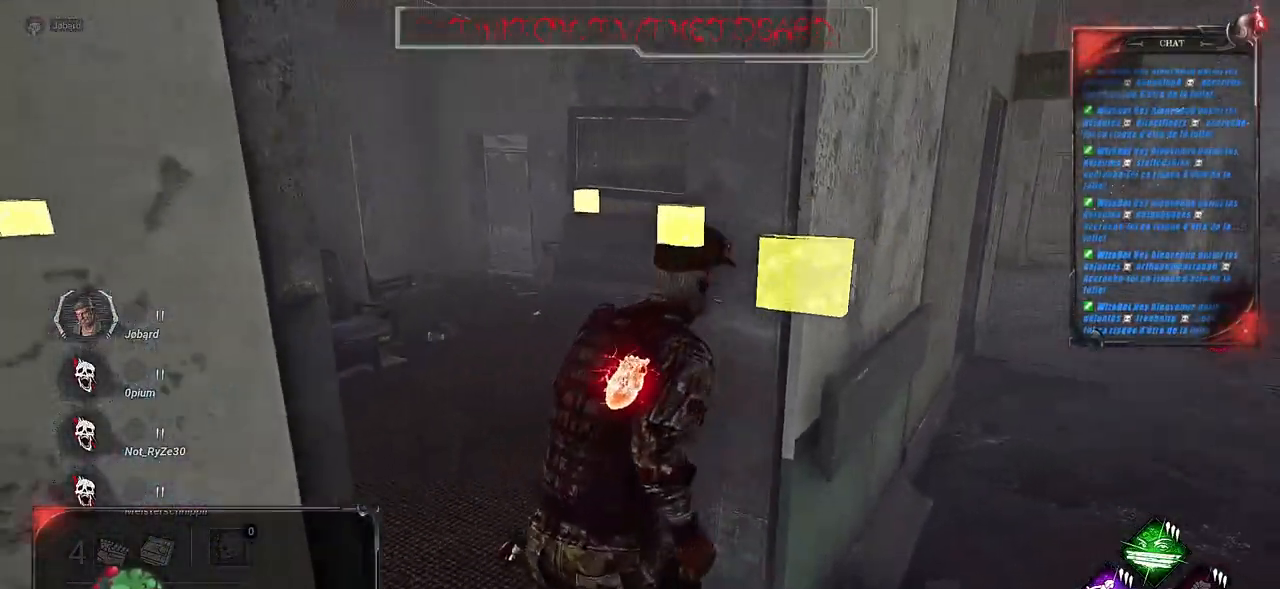
{"keys": ["d", "shift", "z"], "mouse": [], "events": [[467, "z", "down"]]}
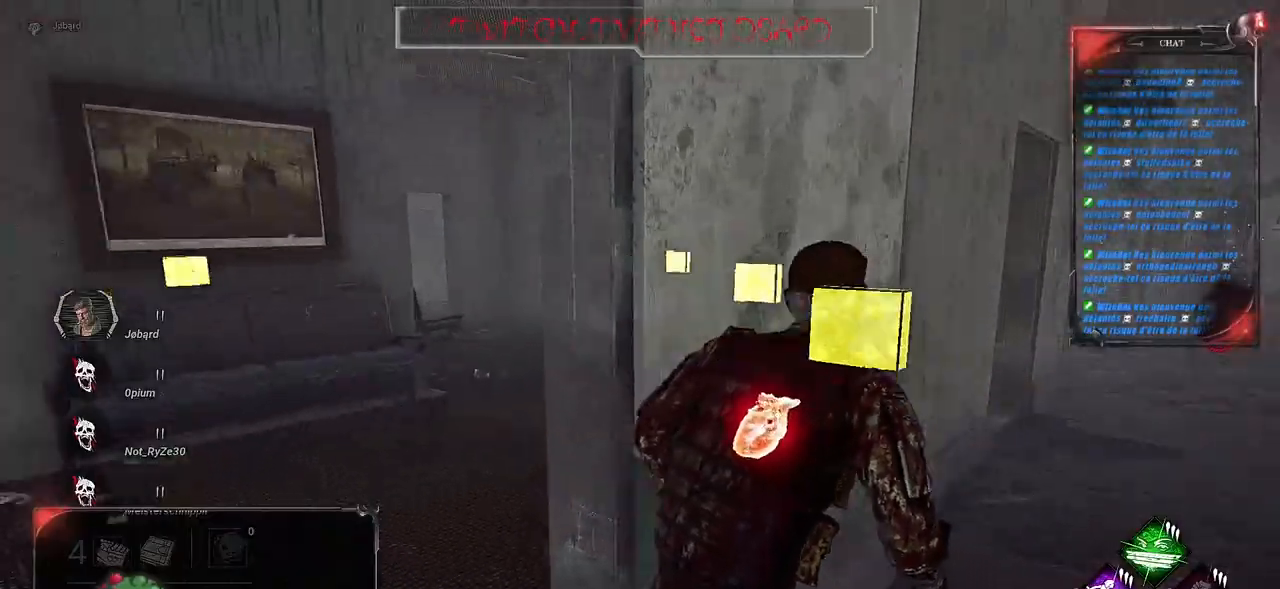
{"keys": ["d", "shift"], "mouse": [], "events": [[450, "z", "up"]]}
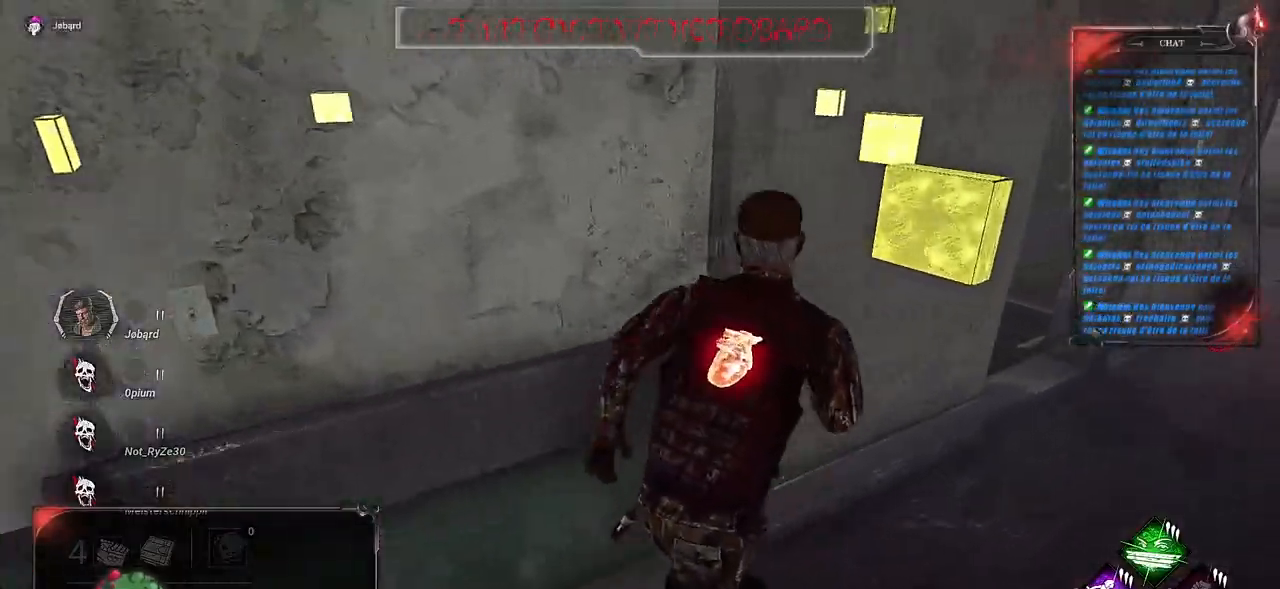
{"keys": ["shift", "z"], "mouse": [], "events": [[200, "z", "down"], [500, "d", "up"]]}
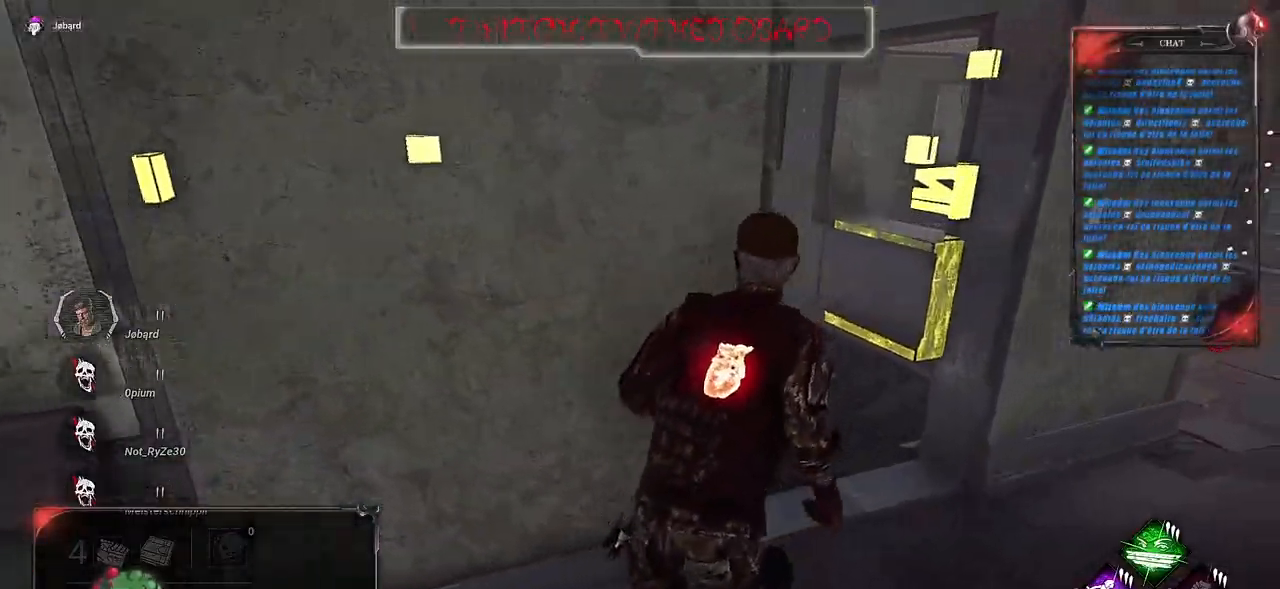
{"keys": ["shift", "z"], "mouse": [], "events": []}
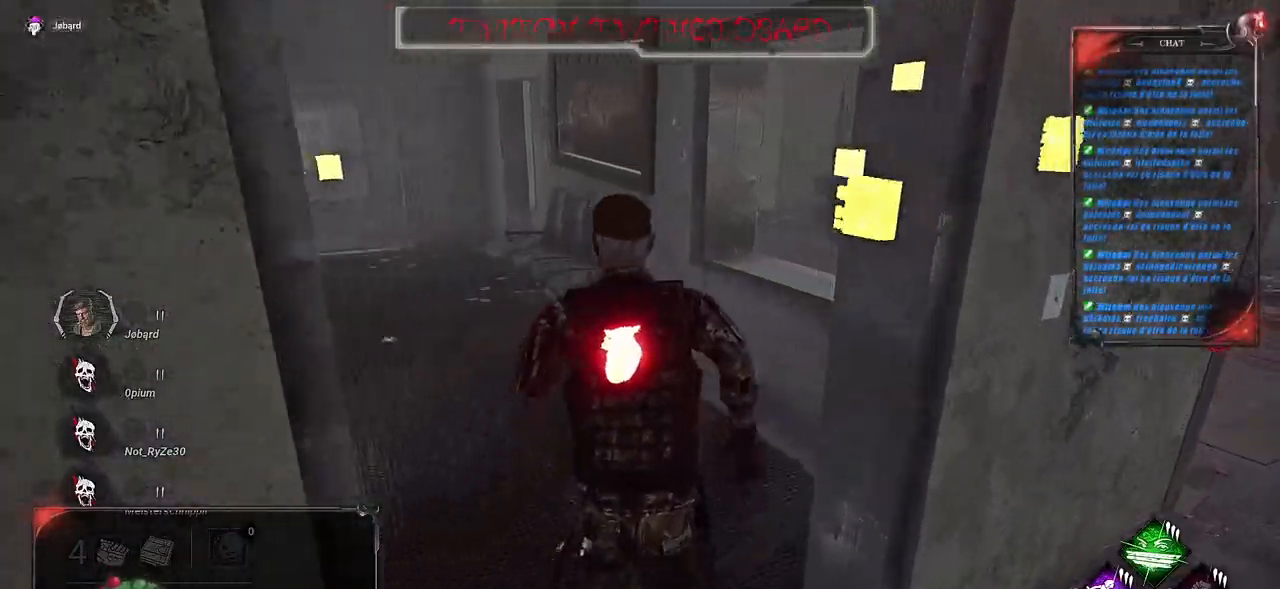
{"keys": ["d", "shift", "space"], "mouse": [], "events": [[217, "d", "down"], [217, "space", "down"], [483, "z", "up"]]}
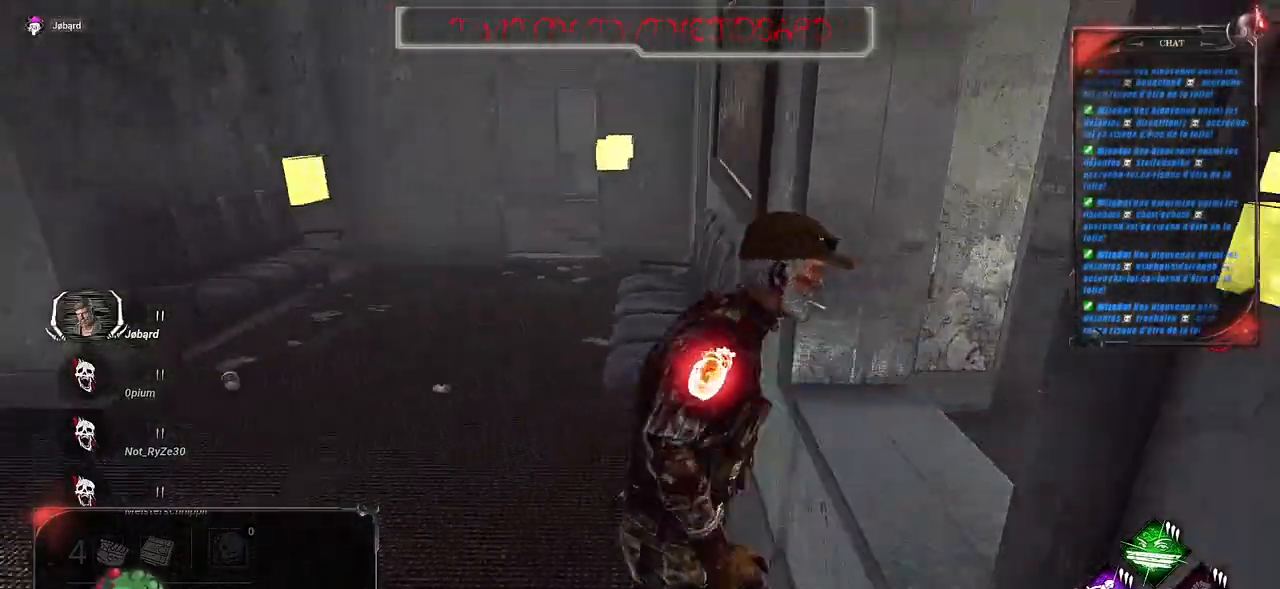
{"keys": ["shift", "z"], "mouse": [], "events": [[217, "space", "up"], [233, "z", "down"], [500, "d", "up"]]}
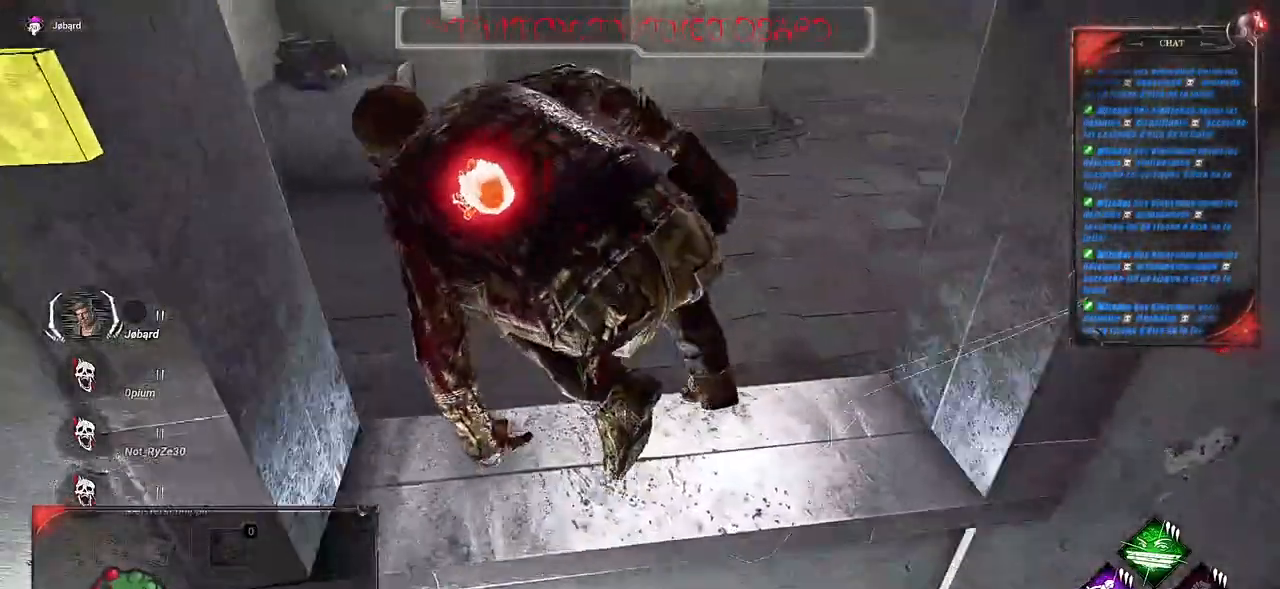
{"keys": ["shift", "z"], "mouse": [], "events": []}
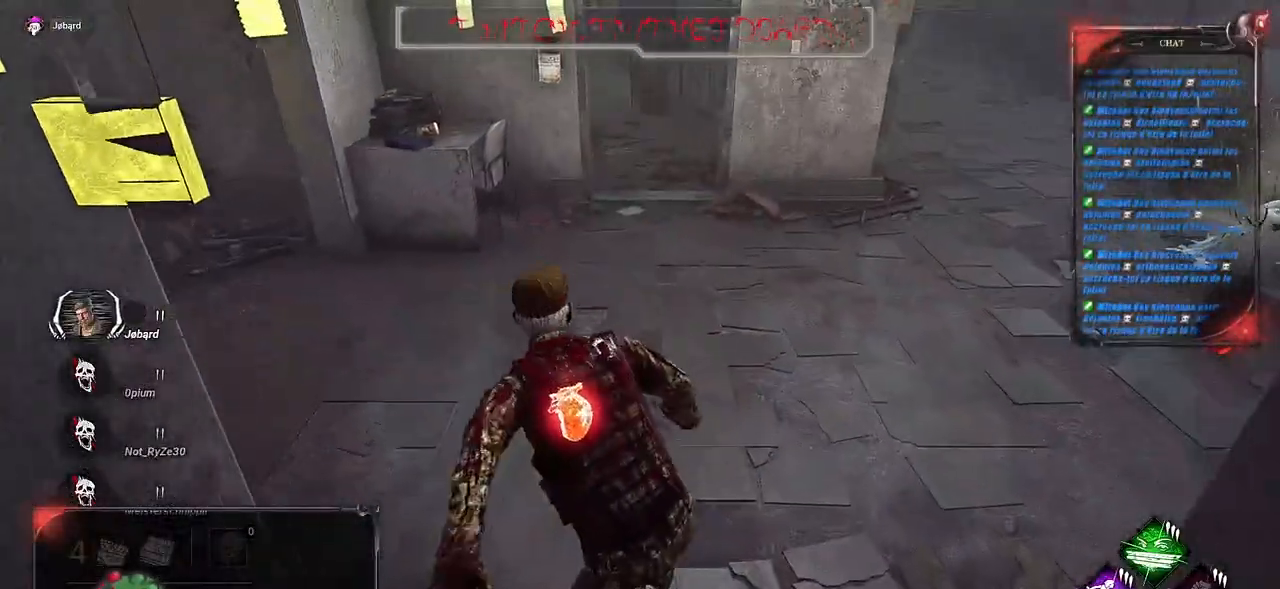
{"keys": ["shift", "z"], "mouse": [], "events": []}
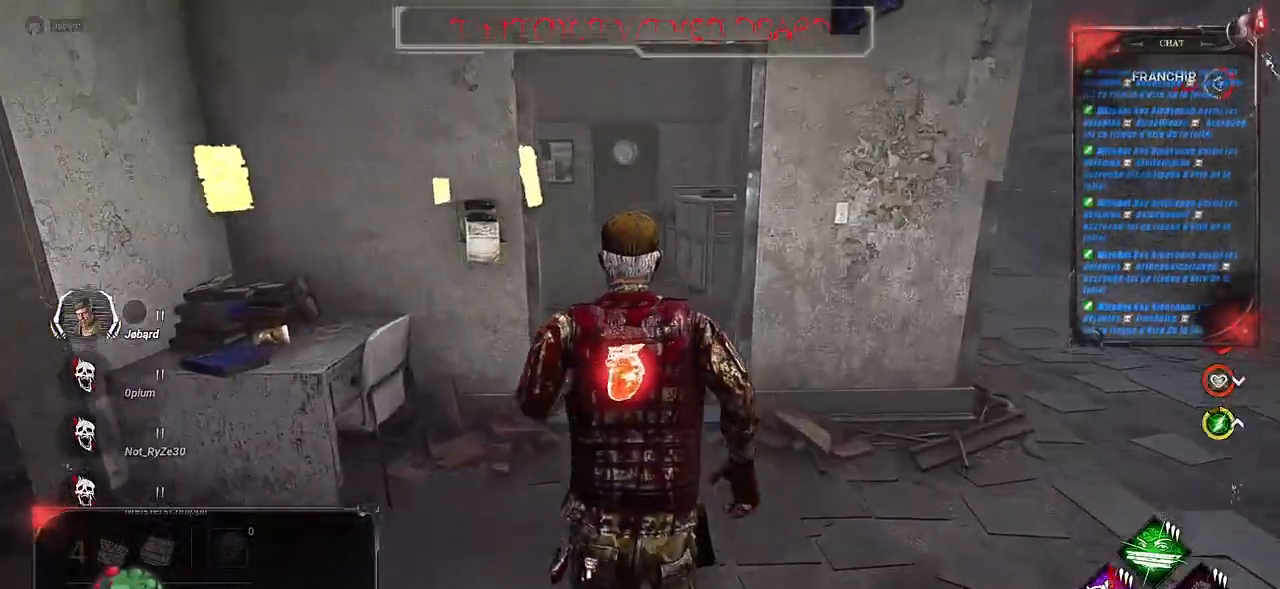
{"keys": ["shift", "z"], "mouse": [], "events": []}
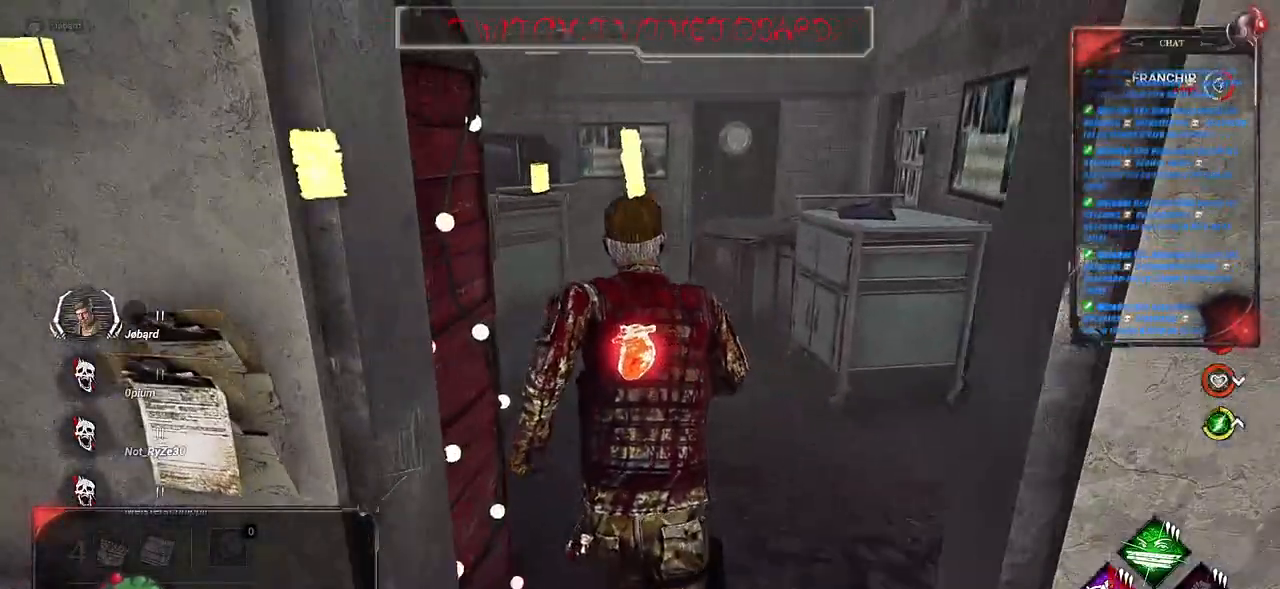
{"keys": ["d", "shift", "z"], "mouse": [], "events": [[400, "d", "down"]]}
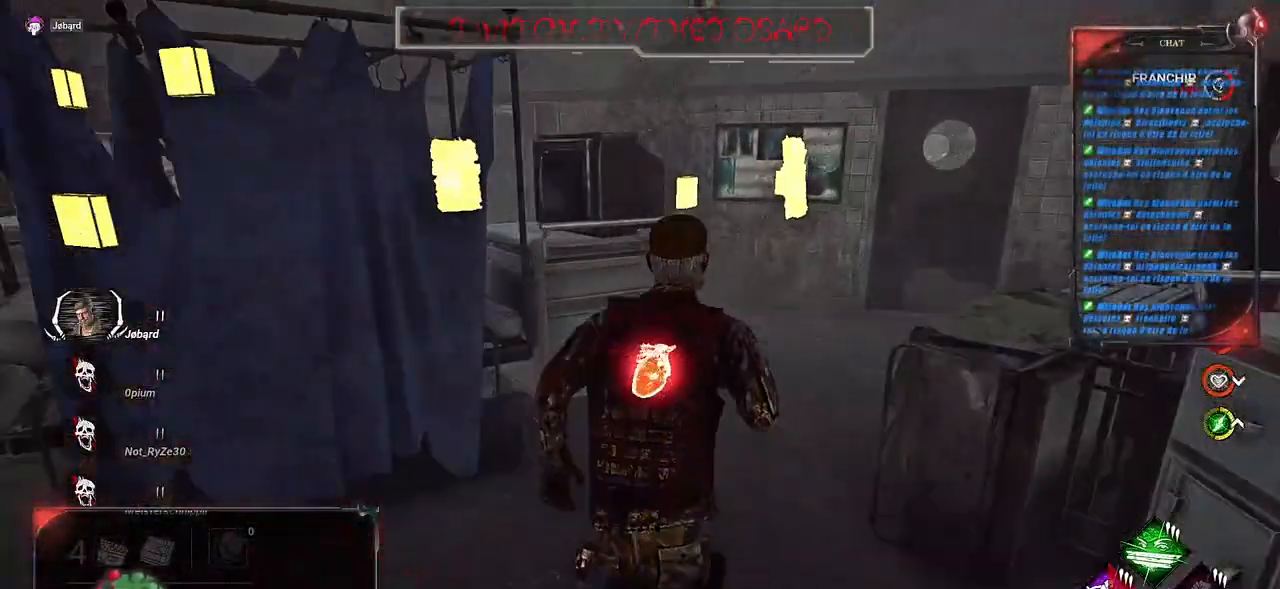
{"keys": ["shift", "z"], "mouse": [], "events": [[217, "d", "up"]]}
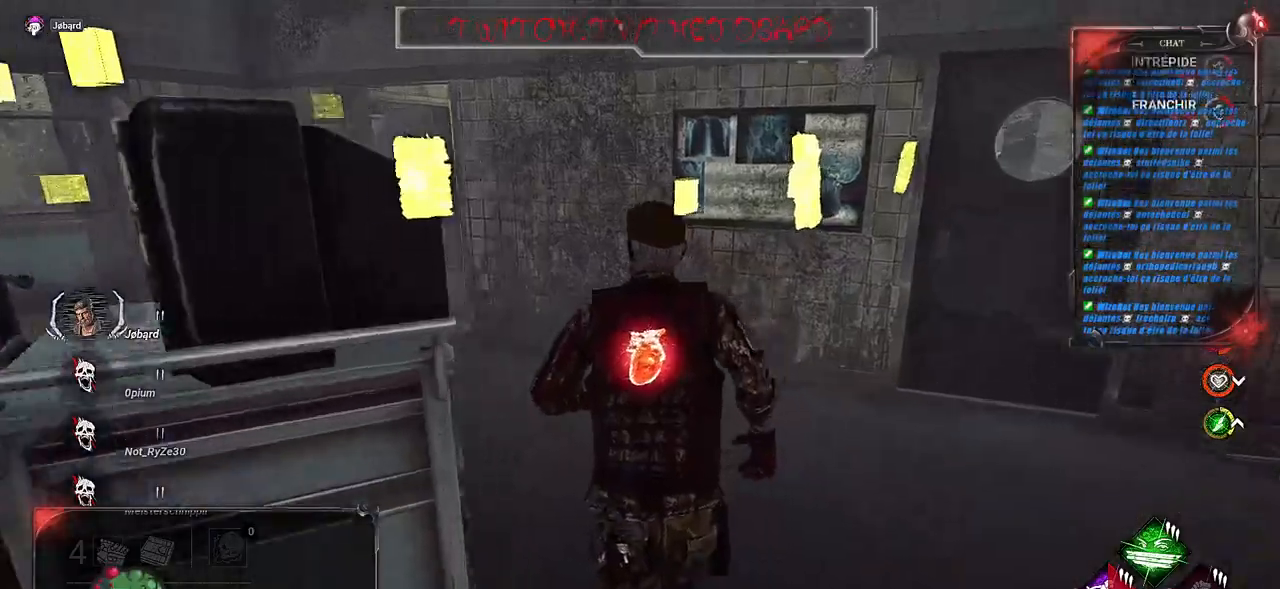
{"keys": ["q", "shift", "z"], "mouse": [], "events": [[150, "q", "down"]]}
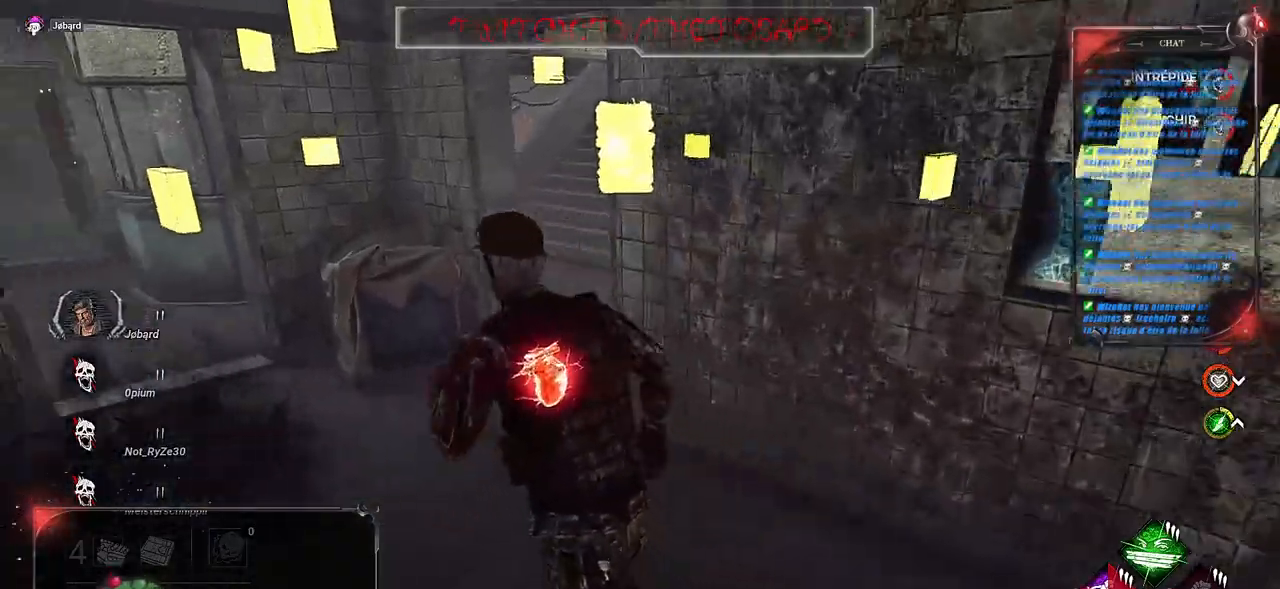
{"keys": ["q", "shift"], "mouse": ["left"], "events": [[317, "z", "up"], [350, "mouse_left", "down"]]}
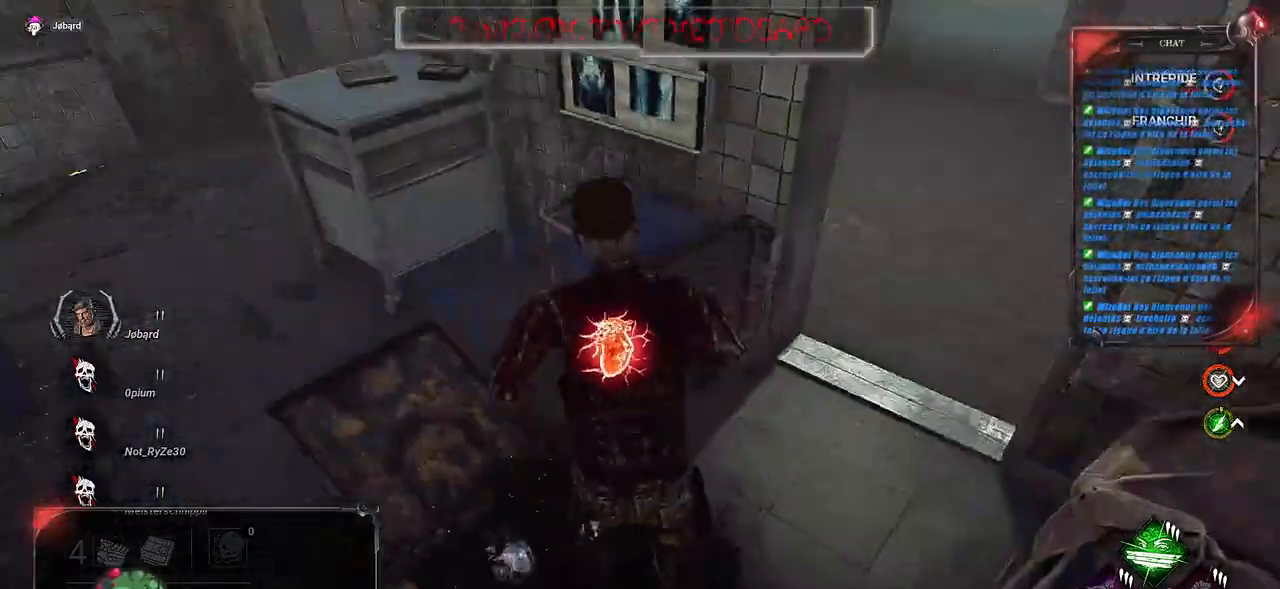
{"keys": [], "mouse": ["left"], "events": [[33, "q", "up"], [117, "shift", "up"]]}
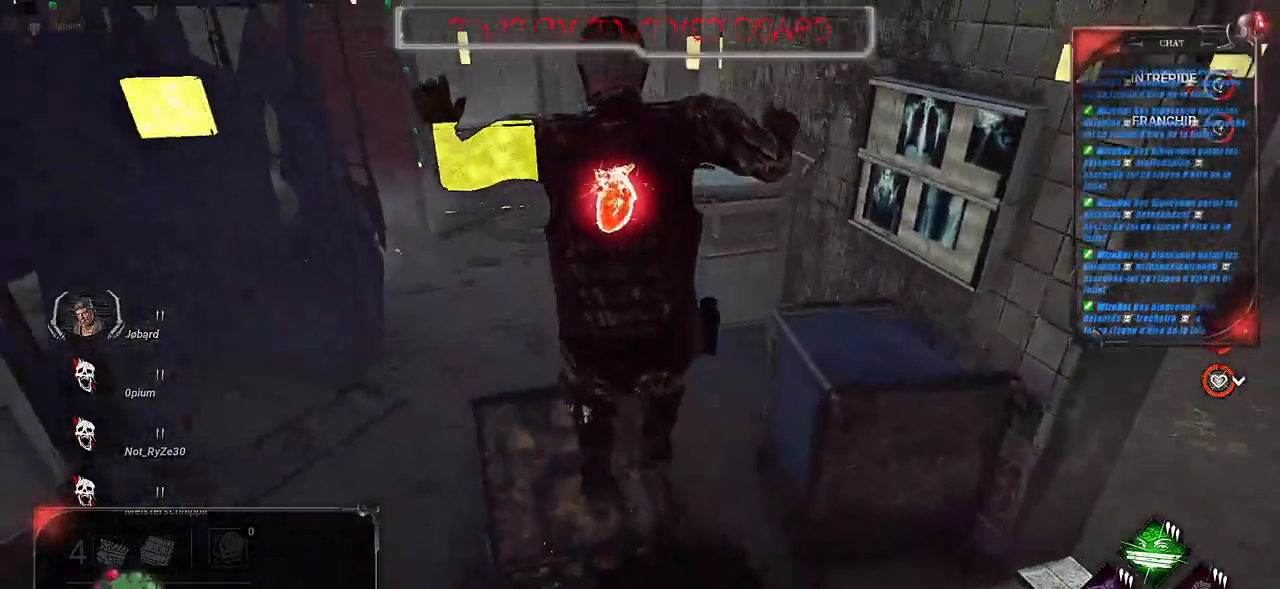
{"keys": [], "mouse": ["left"], "events": []}
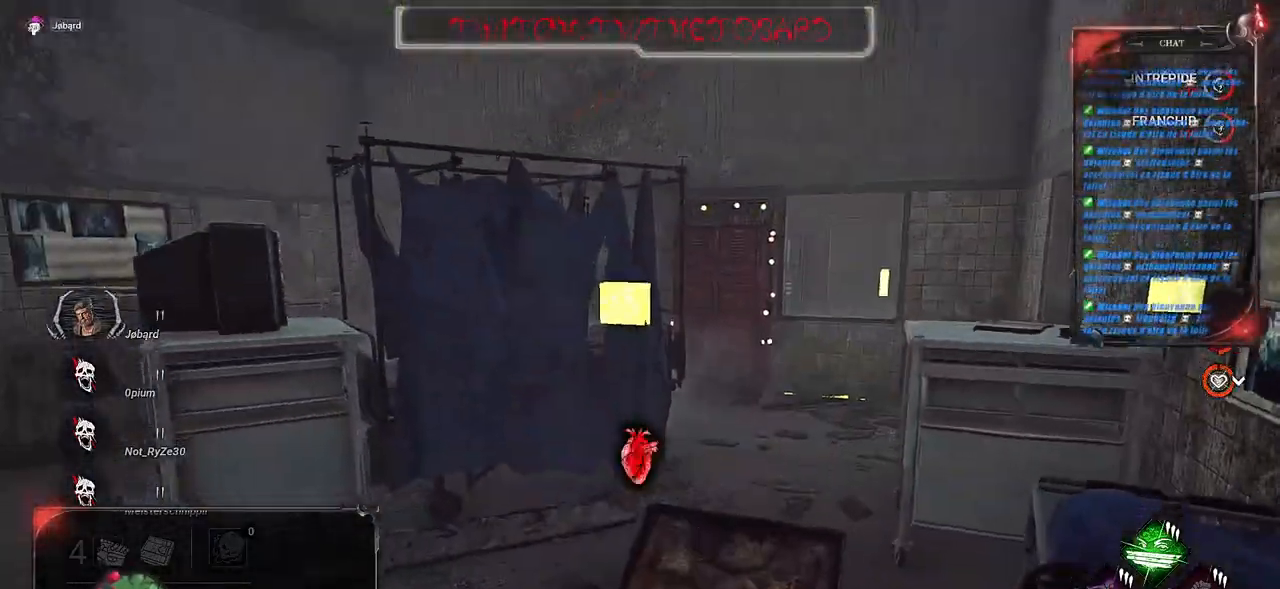
{"keys": [], "mouse": [], "events": [[467, "mouse_left", "up"]]}